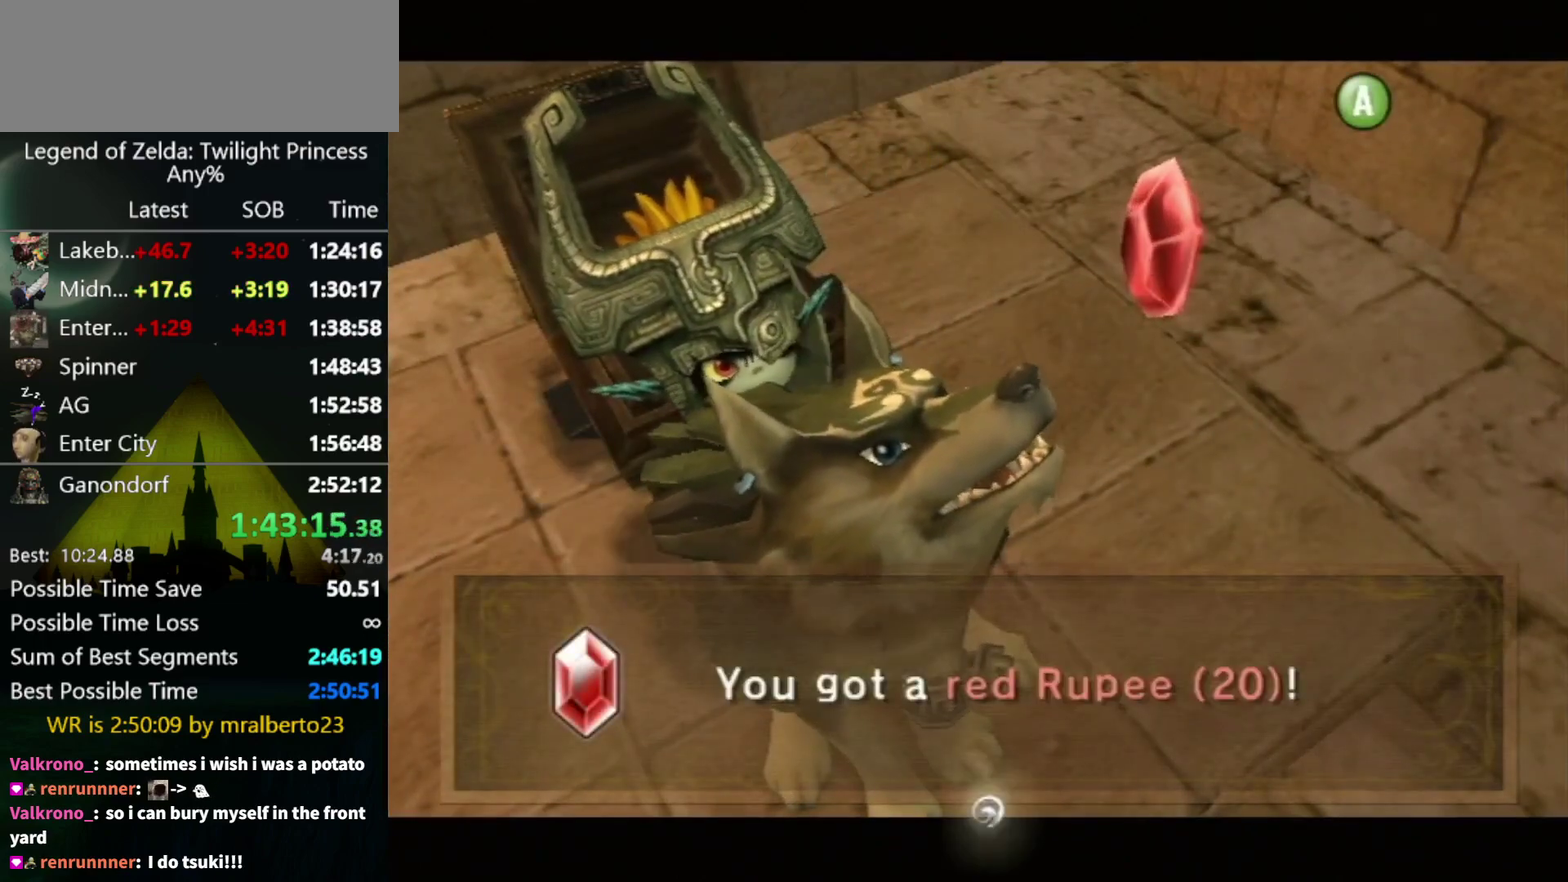
Gameplay with a controller (Nintendo layout); each line is a JSON object with the inputs held at the frame after it. "events" lists button and stick changes between this image and that frame as [ms after this image, input, new state], when the widget could be followed in between. Not read: L3 R3.
{"buttons": [], "left_stick": "down", "right_stick": "center", "events": [[33, "A", "up"], [200, "A", "down"], [267, "A", "up"], [433, "A", "down"], [500, "A", "up"]]}
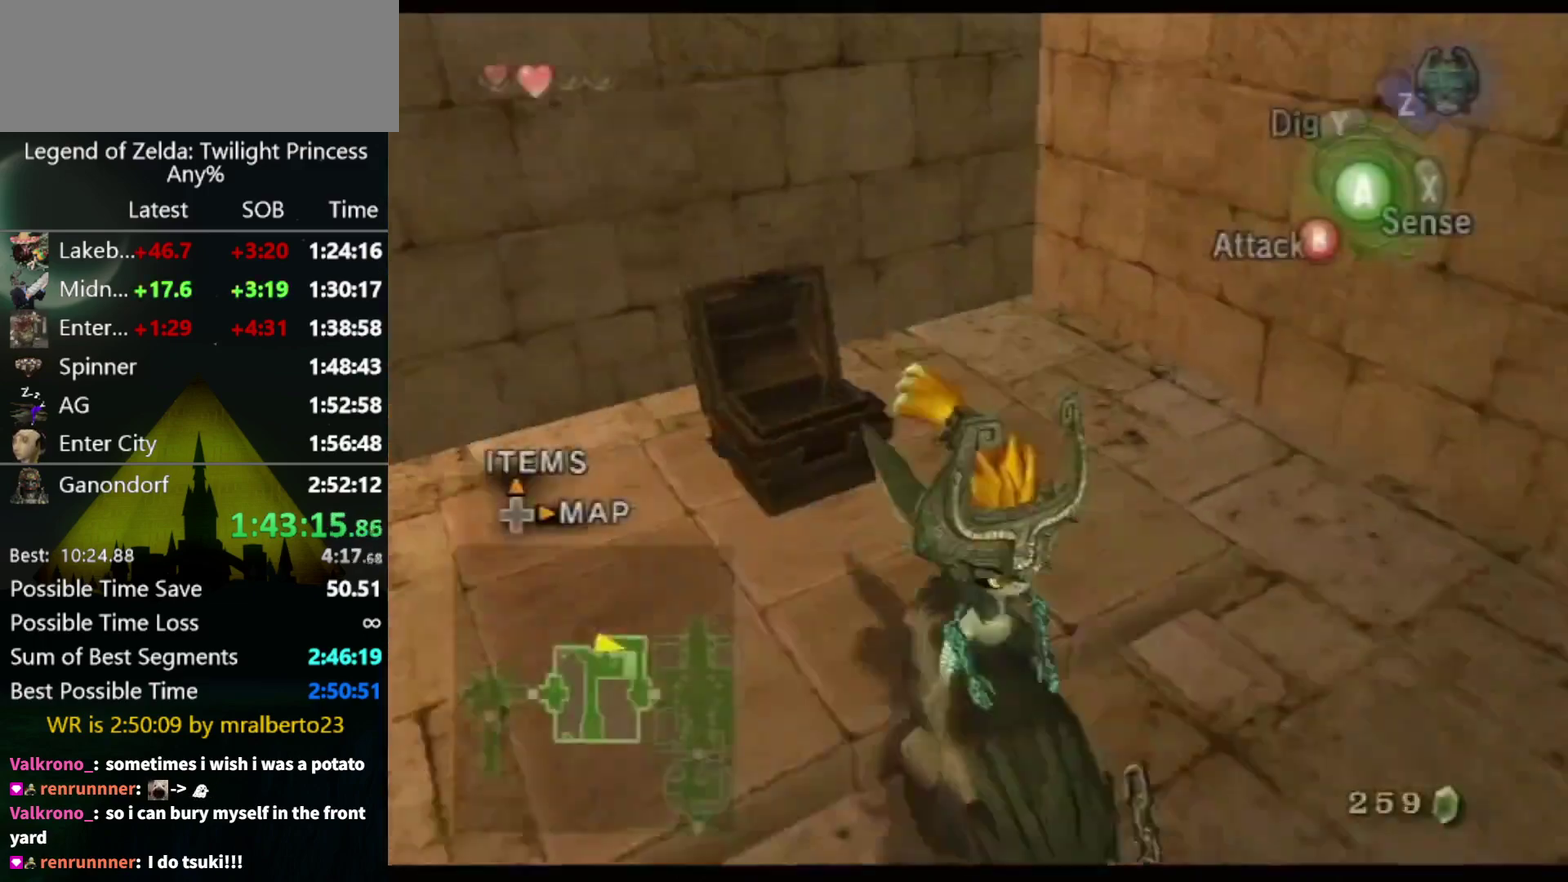
{"buttons": [], "left_stick": "right", "right_stick": "left", "events": [[133, "left_stick", "down-right"], [233, "right_stick", "left"], [400, "left_stick", "right"]]}
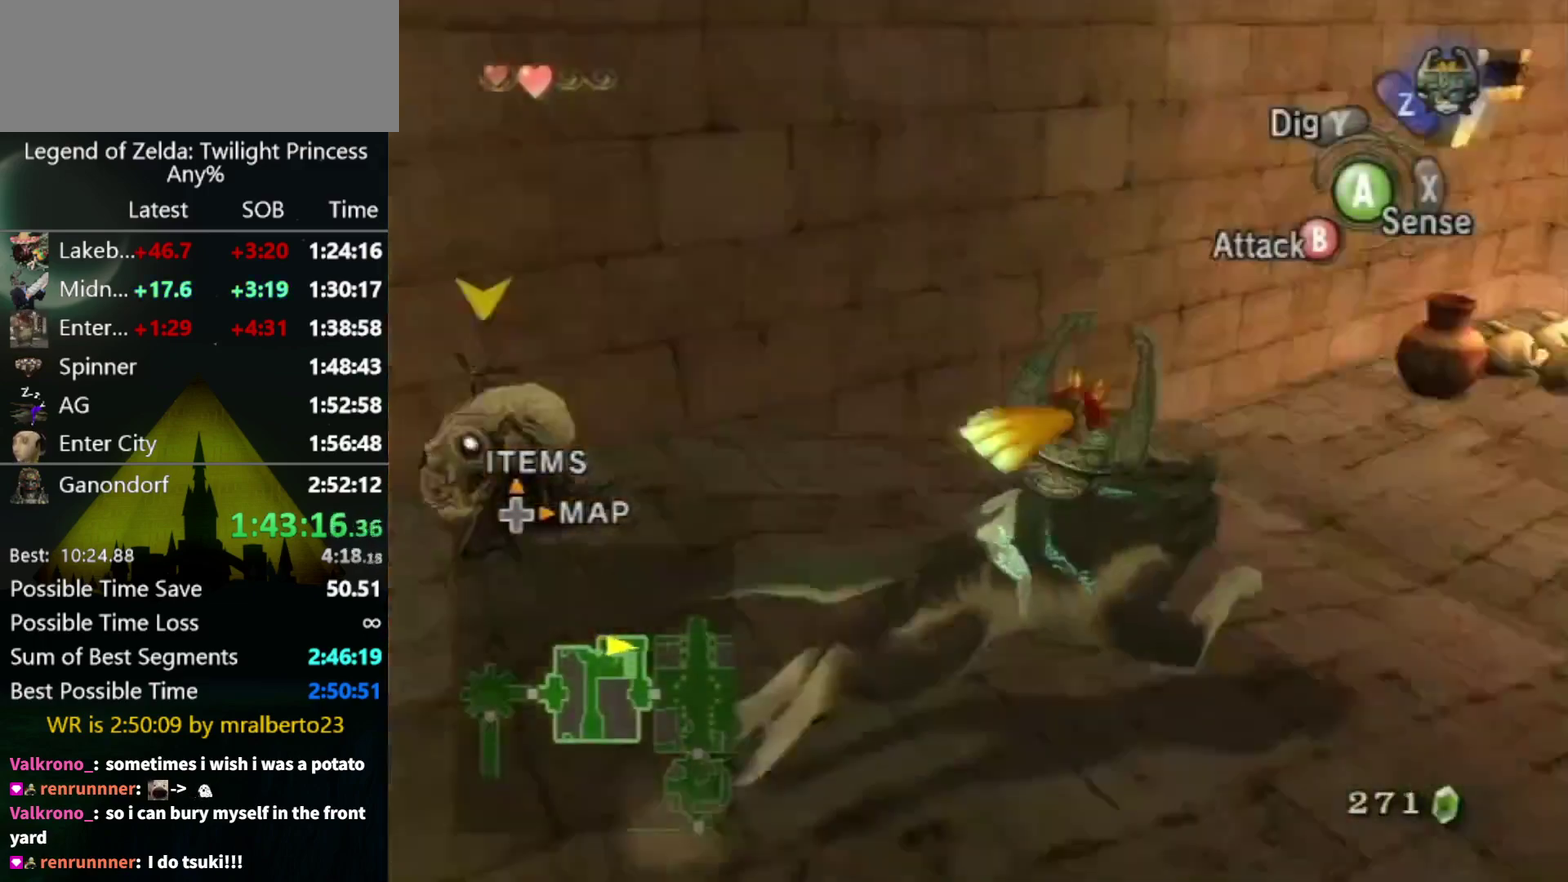
{"buttons": [], "left_stick": "up", "right_stick": "center", "events": [[33, "left_stick", "up-right"], [200, "left_stick", "up"], [267, "right_stick", "center"]]}
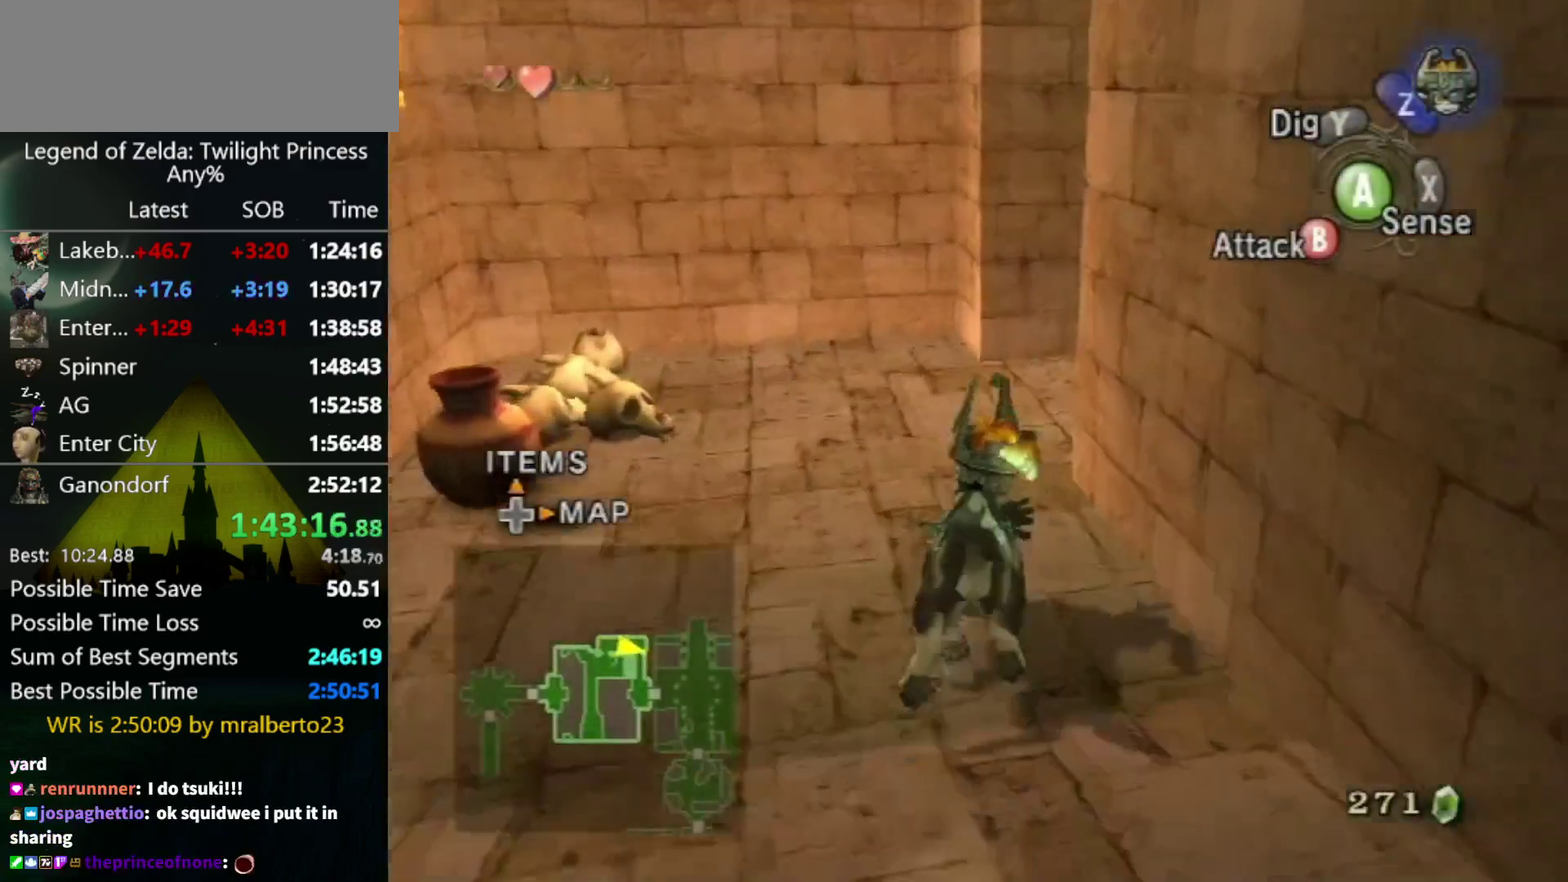
{"buttons": [], "left_stick": "up-right", "right_stick": "center", "events": [[67, "left_stick", "up-right"], [133, "right_stick", "left"], [200, "left_stick", "up"], [367, "left_stick", "up-right"], [500, "right_stick", "center"]]}
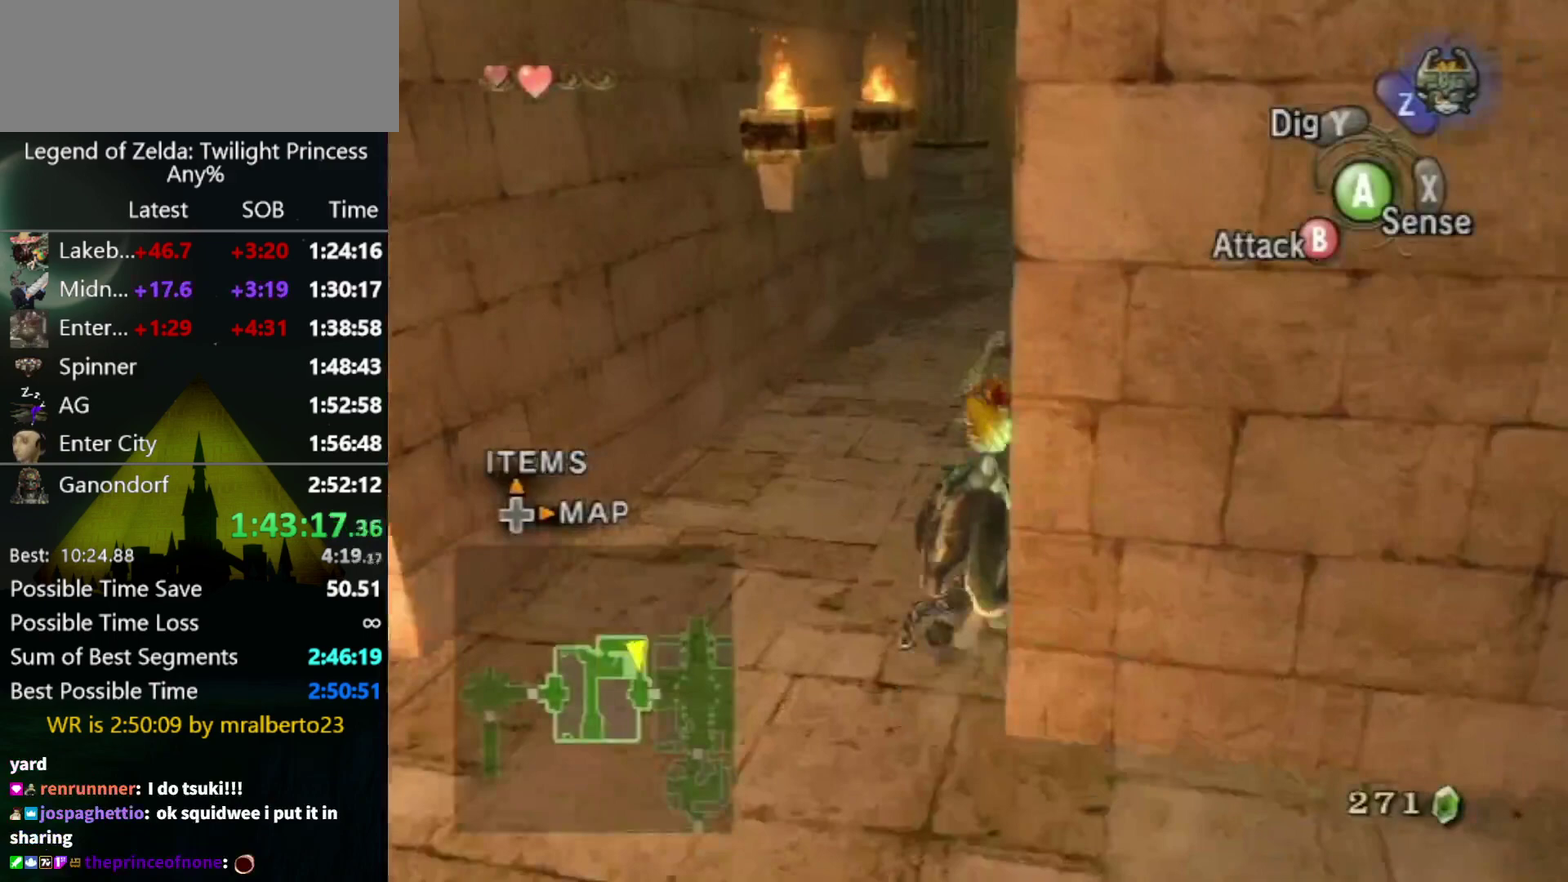
{"buttons": ["A"], "left_stick": "up", "right_stick": "center", "events": [[33, "left_stick", "up"], [167, "A", "down"], [233, "A", "up"], [333, "A", "down"], [400, "A", "up"], [500, "A", "down"]]}
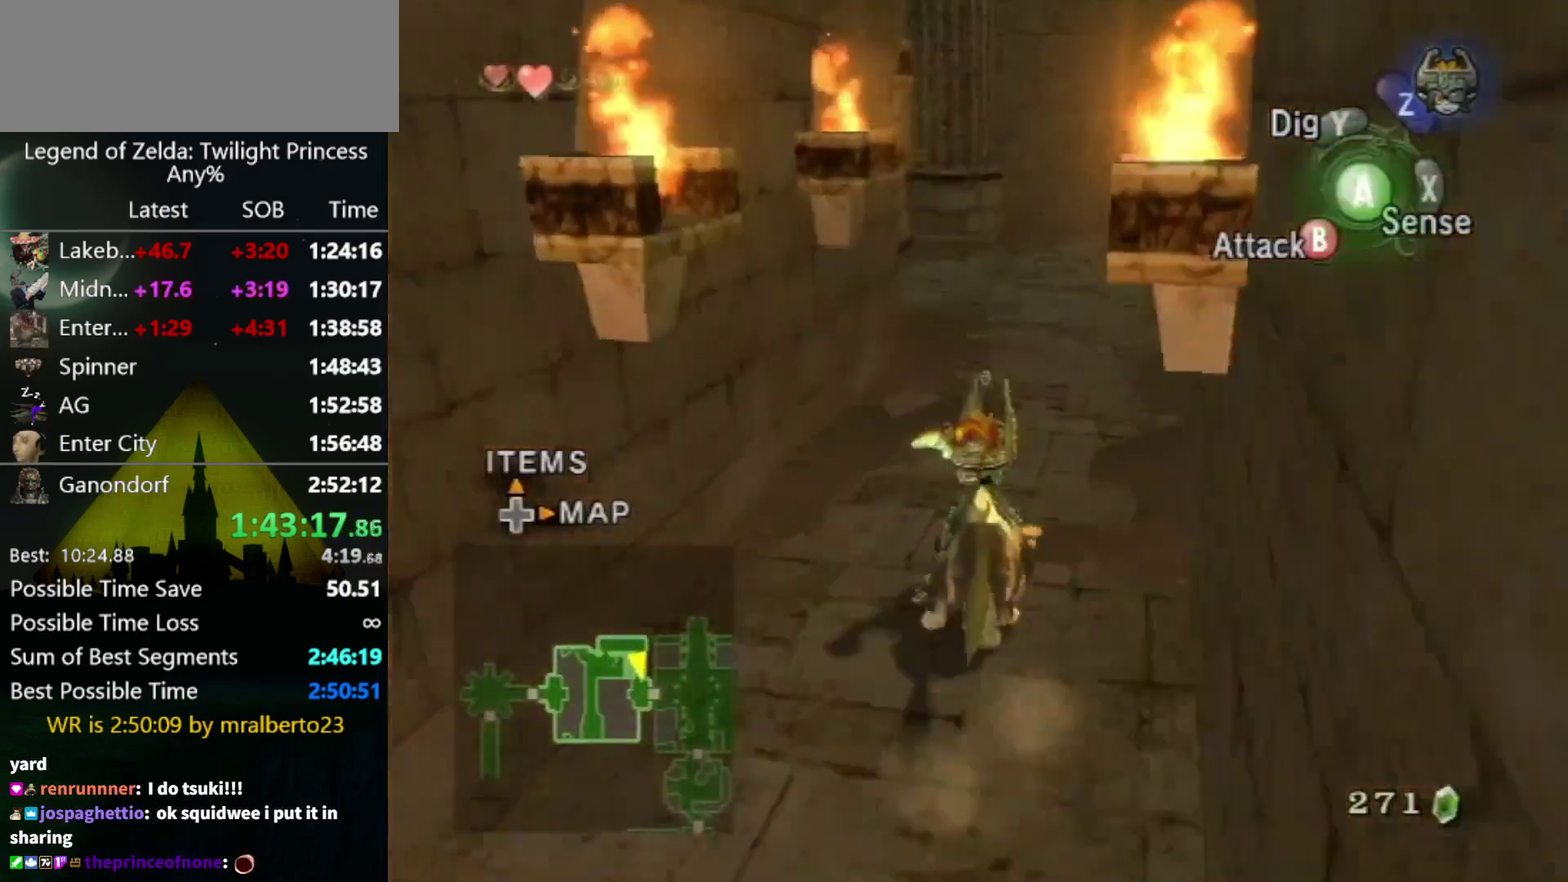
{"buttons": [], "left_stick": "up", "right_stick": "center", "events": [[67, "A", "up"], [133, "A", "down"], [200, "A", "up"], [267, "A", "down"], [467, "A", "up"]]}
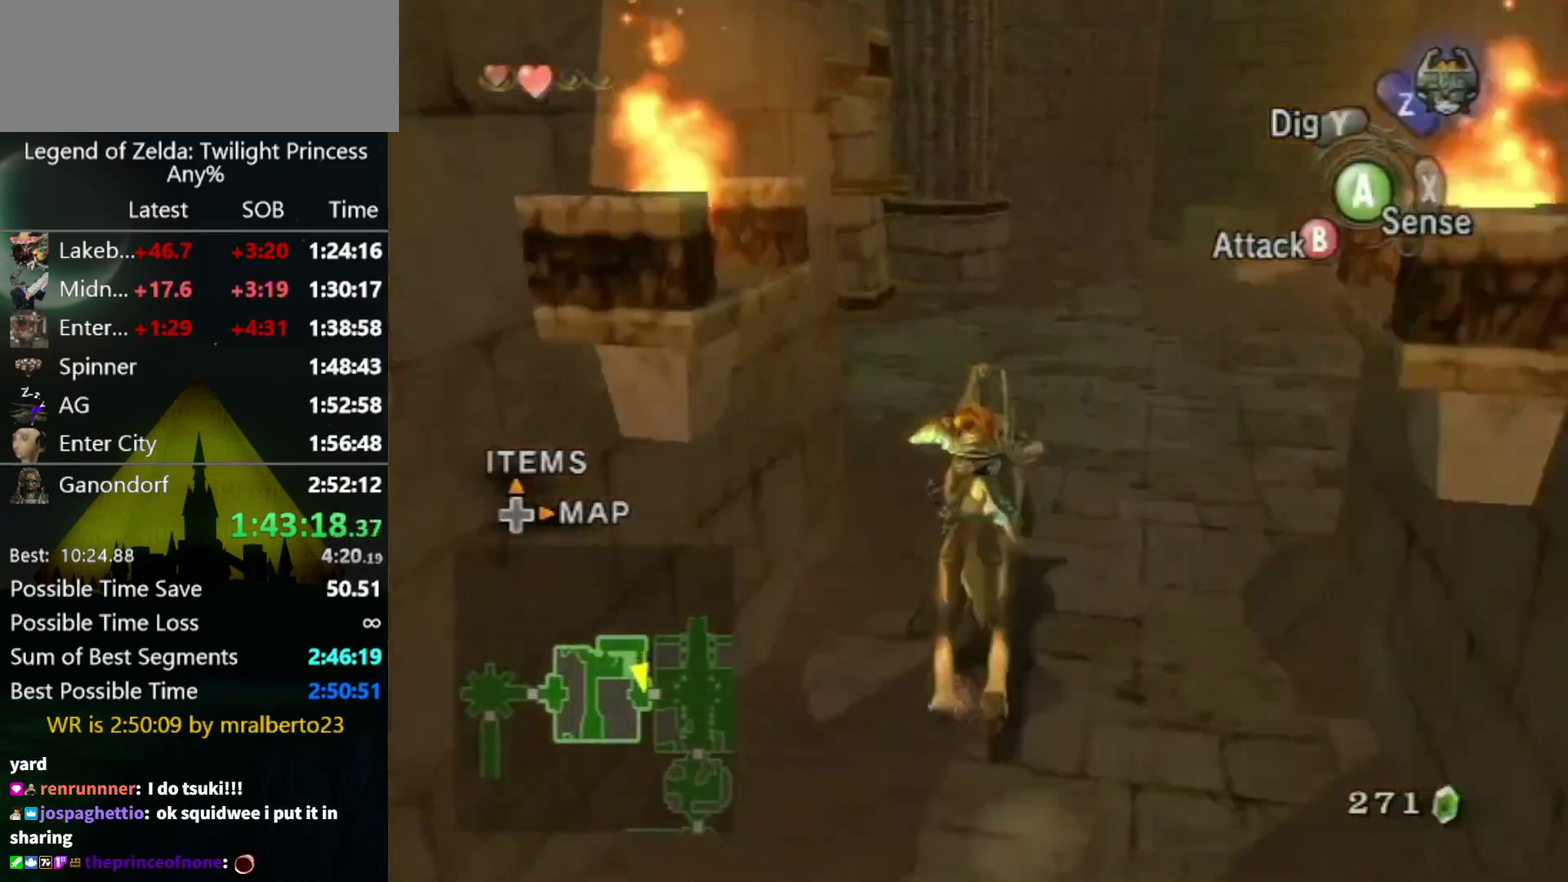
{"buttons": [], "left_stick": "up-left", "right_stick": "center", "events": [[500, "left_stick", "up-left"]]}
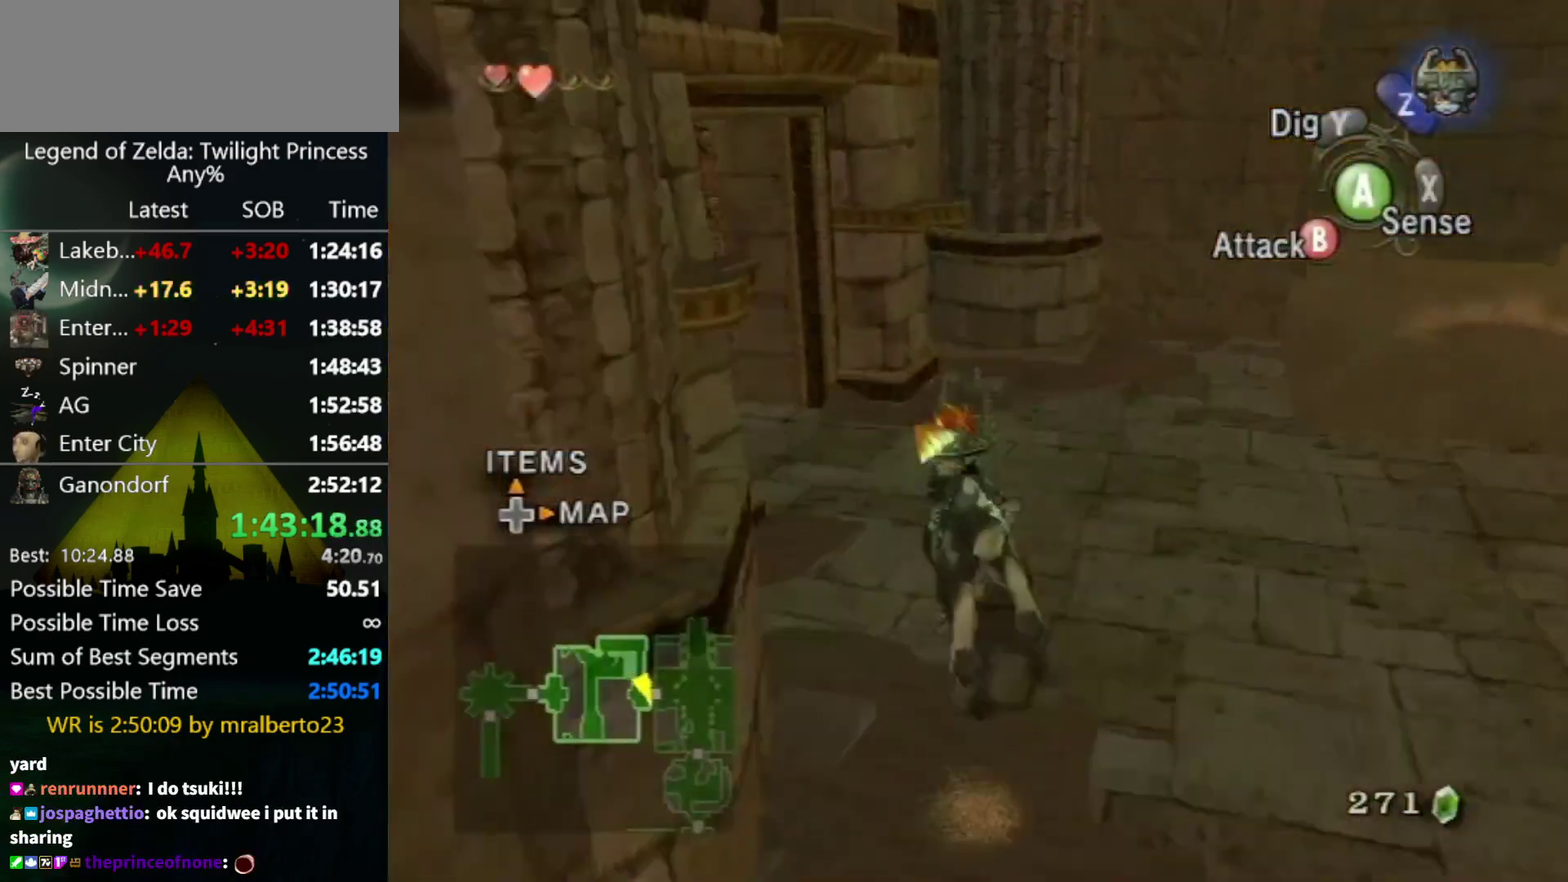
{"buttons": ["A"], "left_stick": "up-left", "right_stick": "center", "events": [[333, "left_stick", "left"], [400, "left_stick", "up-left"], [467, "A", "down"]]}
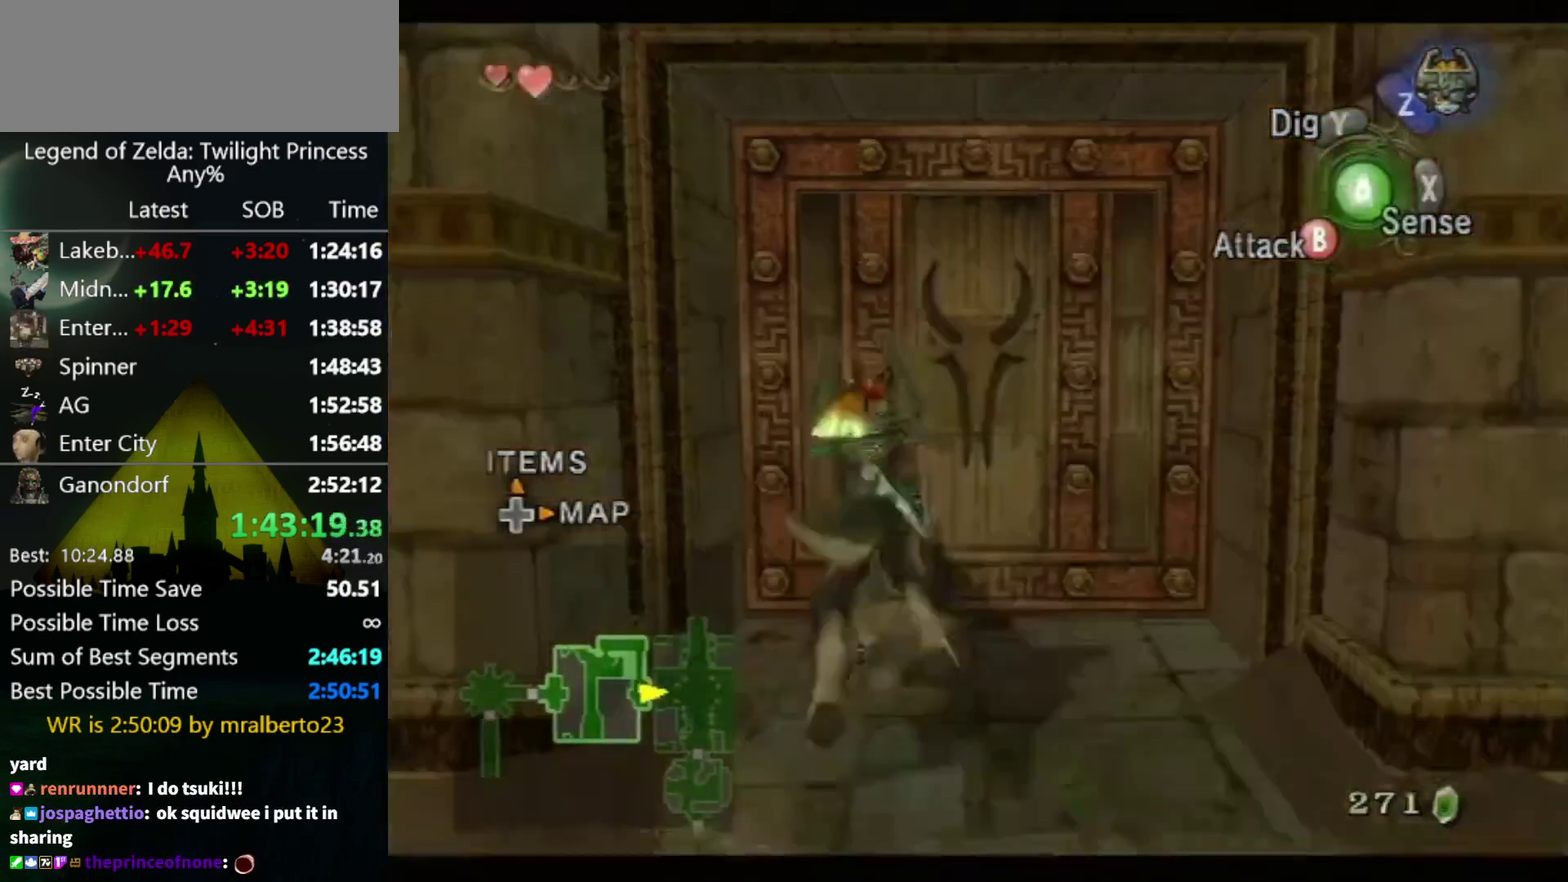
{"buttons": [], "left_stick": "center", "right_stick": "center", "events": [[67, "left_stick", "center"], [167, "A", "up"]]}